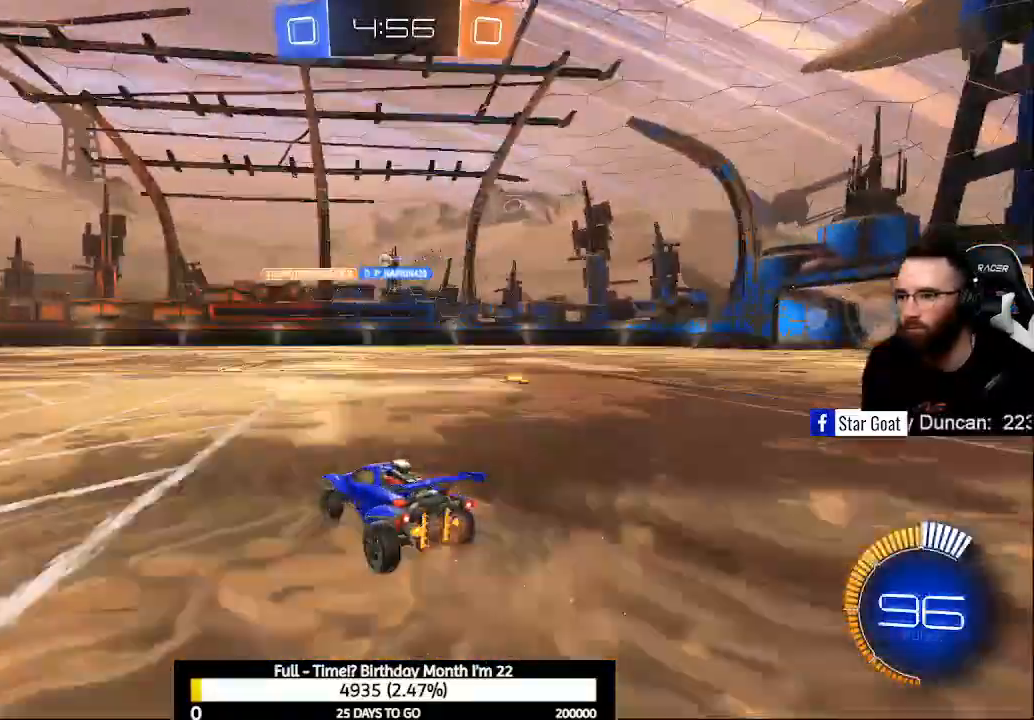
Gameplay with a controller (Xbox layout); each line is a JSON object with the inputs held at the frame after it. "events" lists button and stick changes between this image and that frame as [ms after this image, input, new state], when the widget could be followed in between.
{"buttons": ["R2"], "left_stick": "center", "right_stick": "center", "events": [[67, "B", "down"], [400, "B", "up"]]}
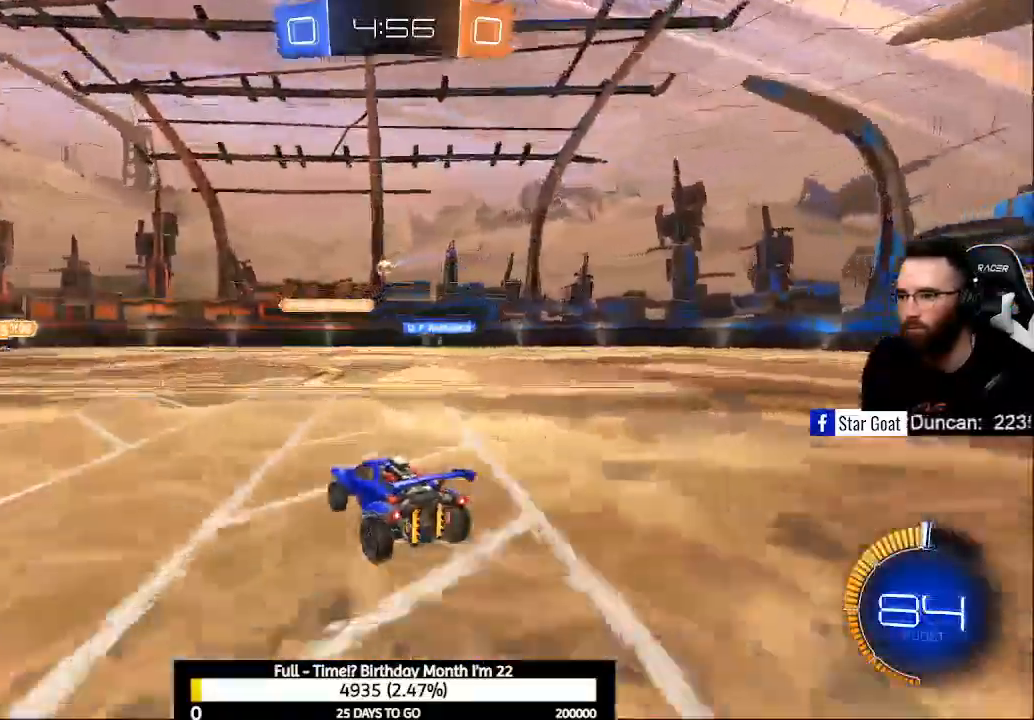
{"buttons": ["R2"], "left_stick": "center", "right_stick": "center", "events": [[33, "X", "down"], [100, "X", "up"], [300, "X", "down"], [300, "left_stick", "left"], [333, "X", "up"], [433, "left_stick", "center"]]}
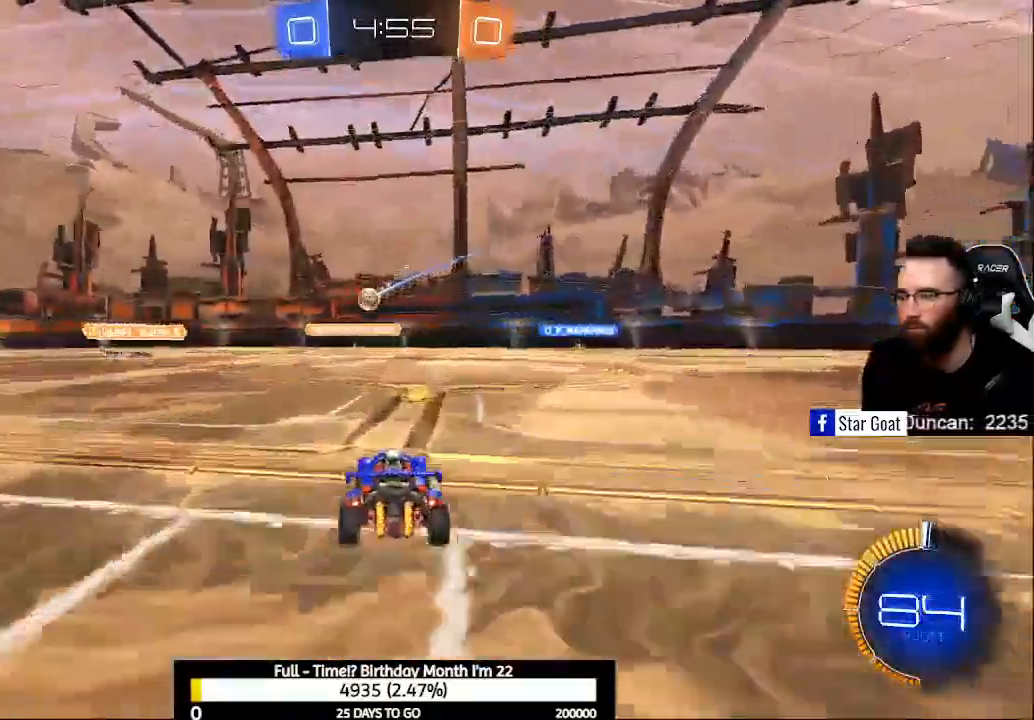
{"buttons": ["R2"], "left_stick": "center", "right_stick": "center", "events": [[267, "B", "down"], [467, "B", "up"]]}
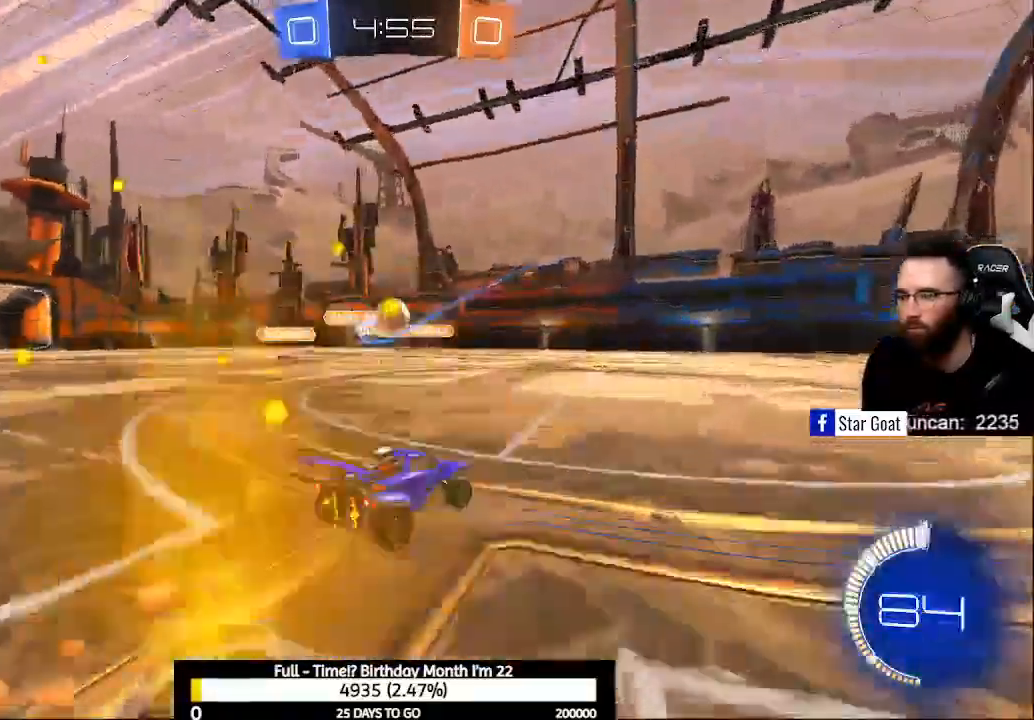
{"buttons": ["R2"], "left_stick": "down-right", "right_stick": "center", "events": [[500, "left_stick", "down-right"]]}
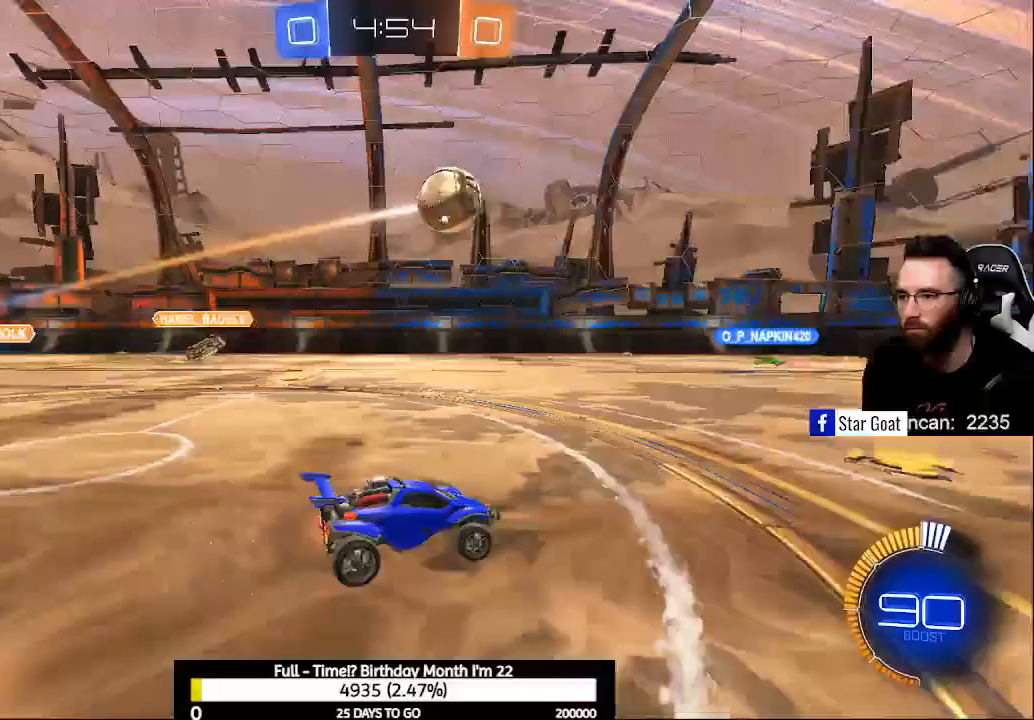
{"buttons": ["R2"], "left_stick": "center", "right_stick": "center", "events": [[267, "Y", "down"], [267, "left_stick", "right"], [367, "Y", "up"], [367, "left_stick", "center"]]}
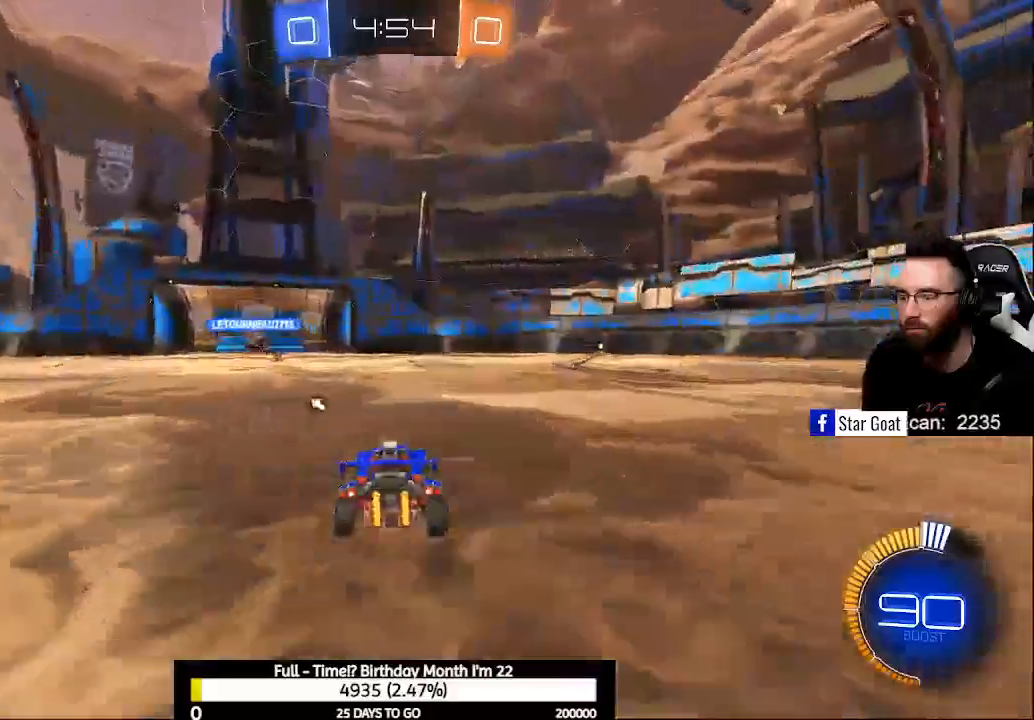
{"buttons": ["R2"], "left_stick": "center", "right_stick": "center", "events": [[167, "Y", "down"], [233, "Y", "up"]]}
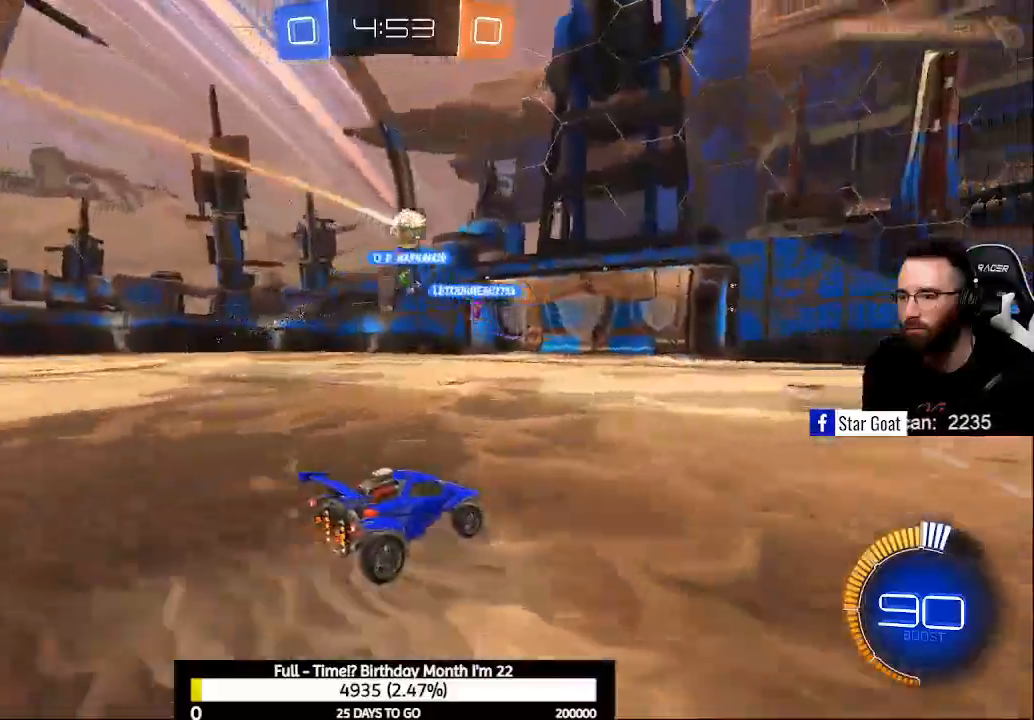
{"buttons": ["R2"], "left_stick": "center", "right_stick": "center", "events": [[333, "left_stick", "up-left"], [500, "left_stick", "center"]]}
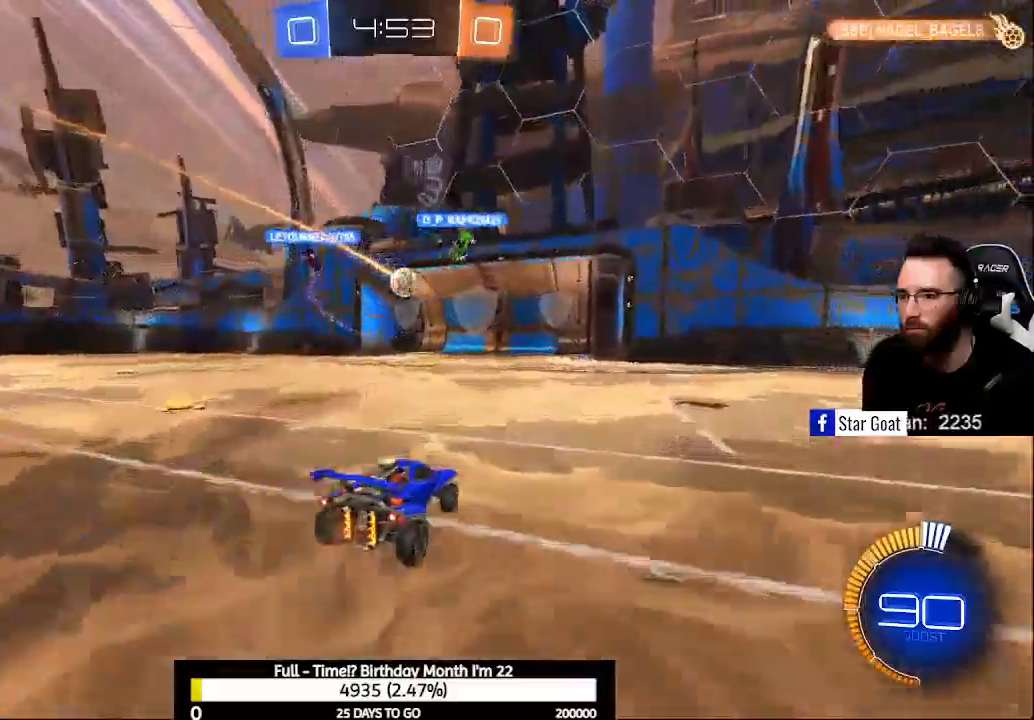
{"buttons": [], "left_stick": "center", "right_stick": "center", "events": [[200, "R2", "up"]]}
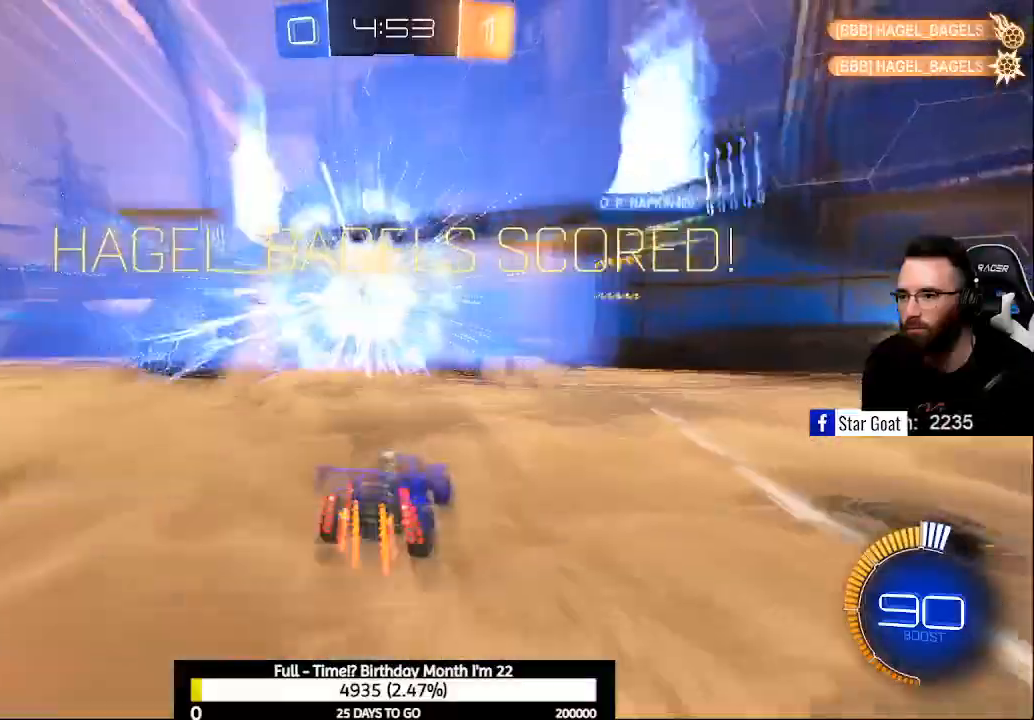
{"buttons": ["A"], "left_stick": "down", "right_stick": "center", "events": [[367, "left_stick", "down"], [400, "A", "down"]]}
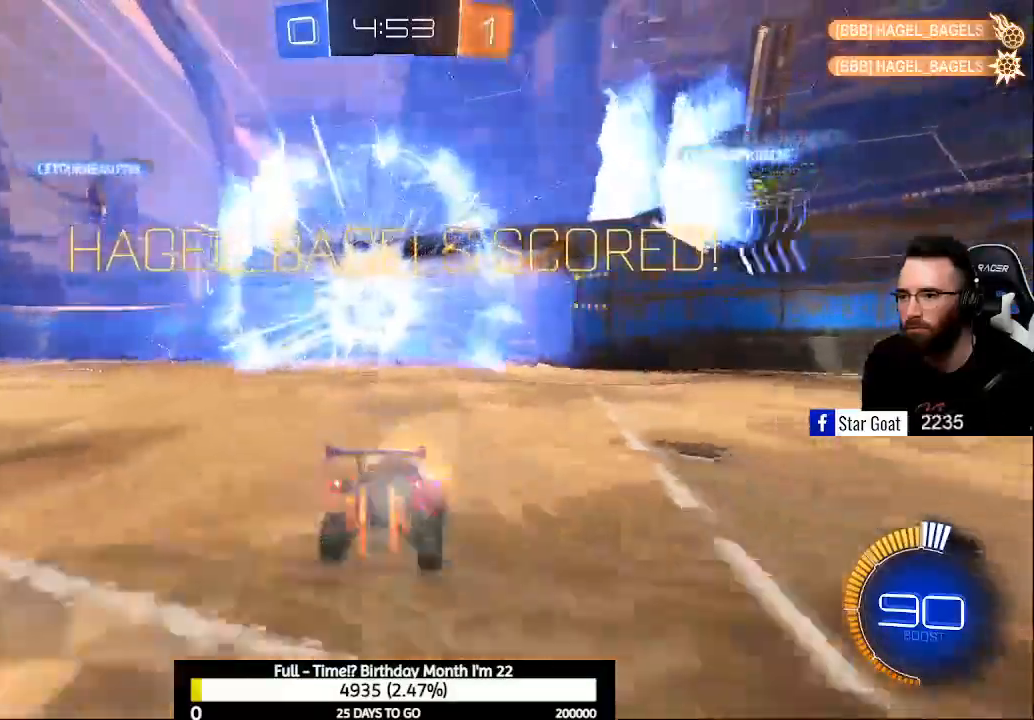
{"buttons": [], "left_stick": "up", "right_stick": "center", "events": [[67, "A", "up"], [167, "A", "down"], [467, "A", "up"], [500, "left_stick", "up"]]}
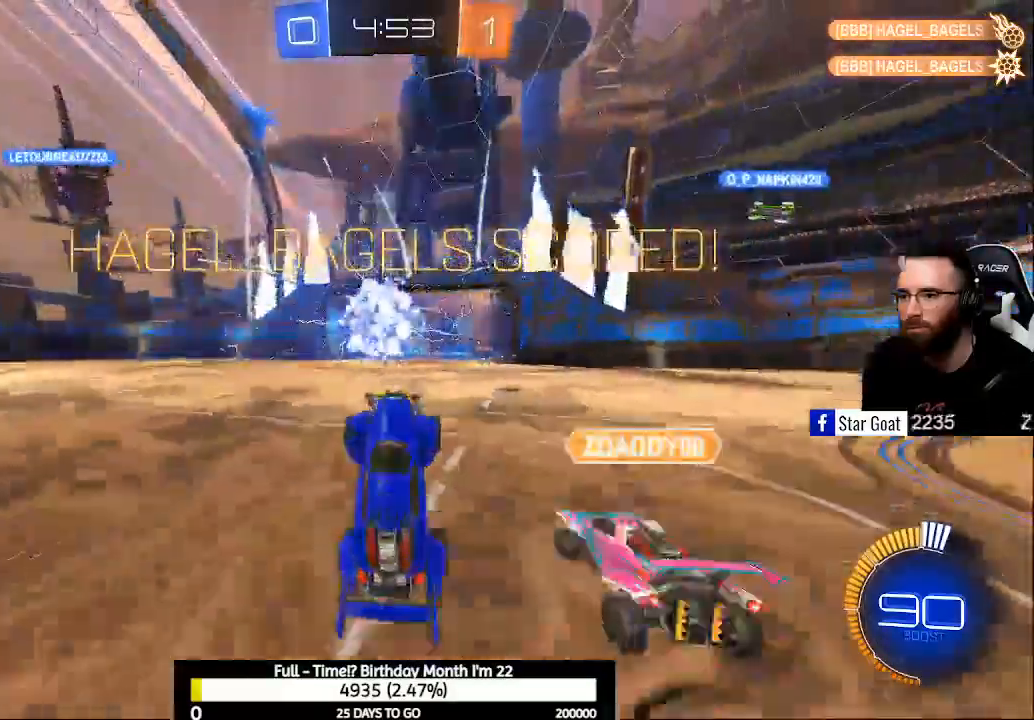
{"buttons": ["B", "L1", "R2"], "left_stick": "up", "right_stick": "center", "events": [[33, "L1", "down"], [33, "R2", "down"], [67, "B", "down"]]}
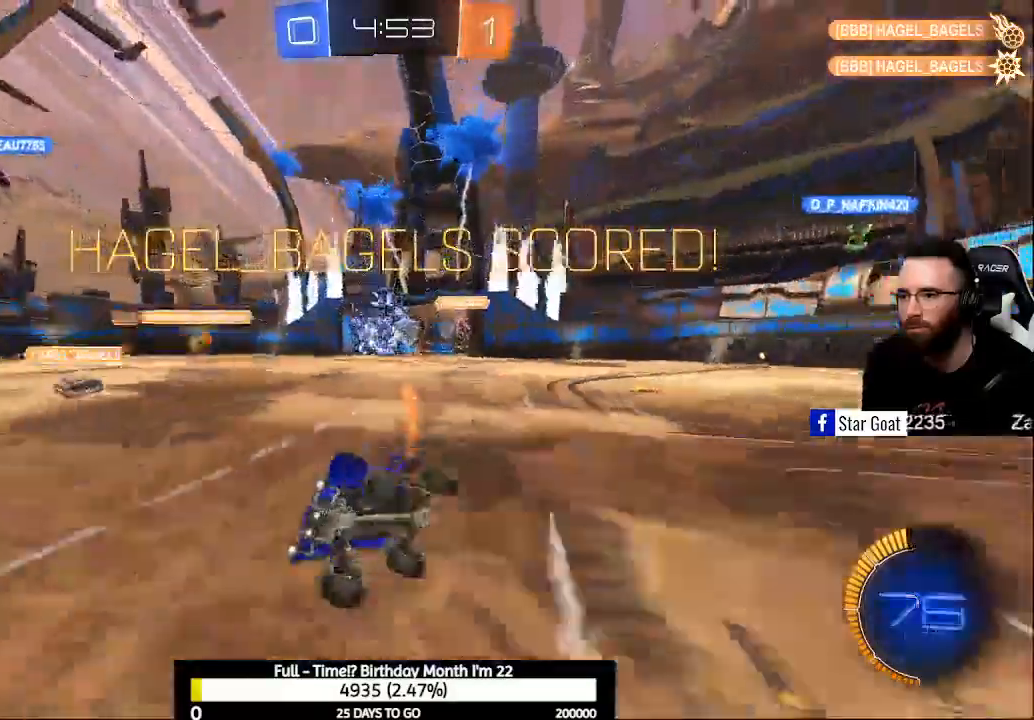
{"buttons": ["B", "R2"], "left_stick": "center", "right_stick": "center", "events": [[167, "left_stick", "center"], [233, "L1", "up"]]}
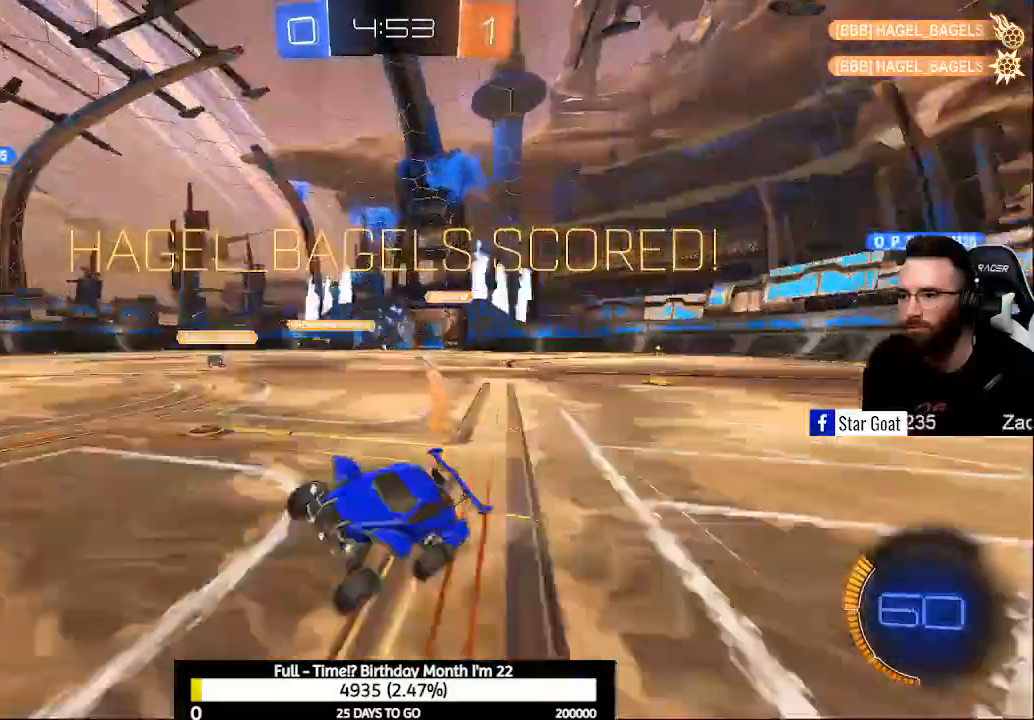
{"buttons": ["B", "R2"], "left_stick": "center", "right_stick": "center", "events": []}
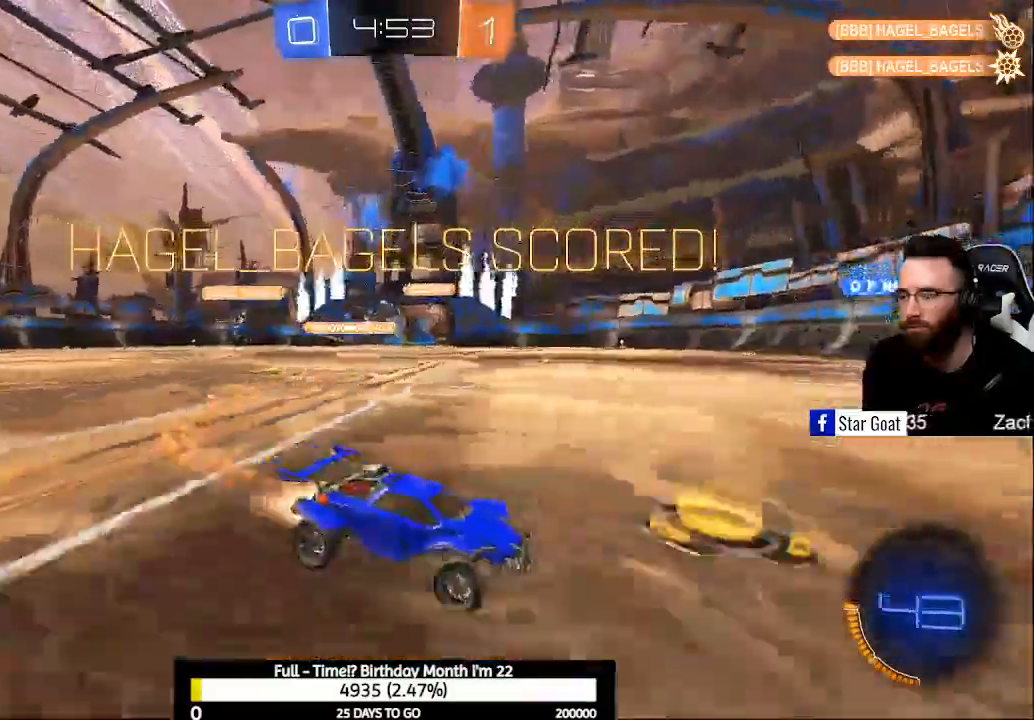
{"buttons": [], "left_stick": "center", "right_stick": "center", "events": [[167, "B", "up"], [200, "R2", "up"]]}
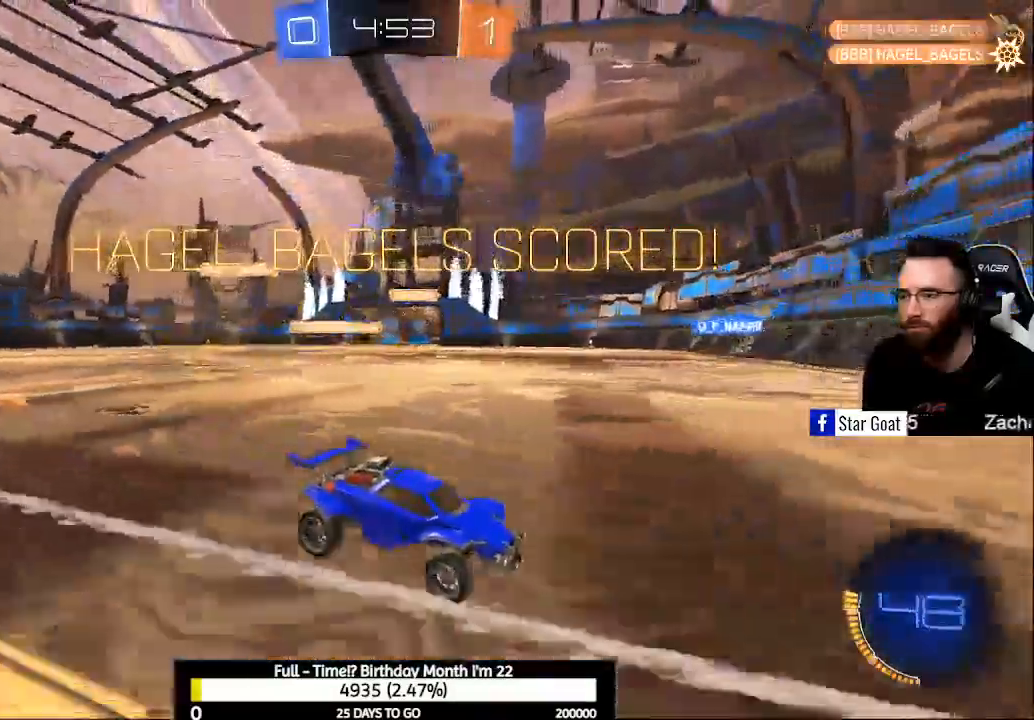
{"buttons": [], "left_stick": "center", "right_stick": "center", "events": []}
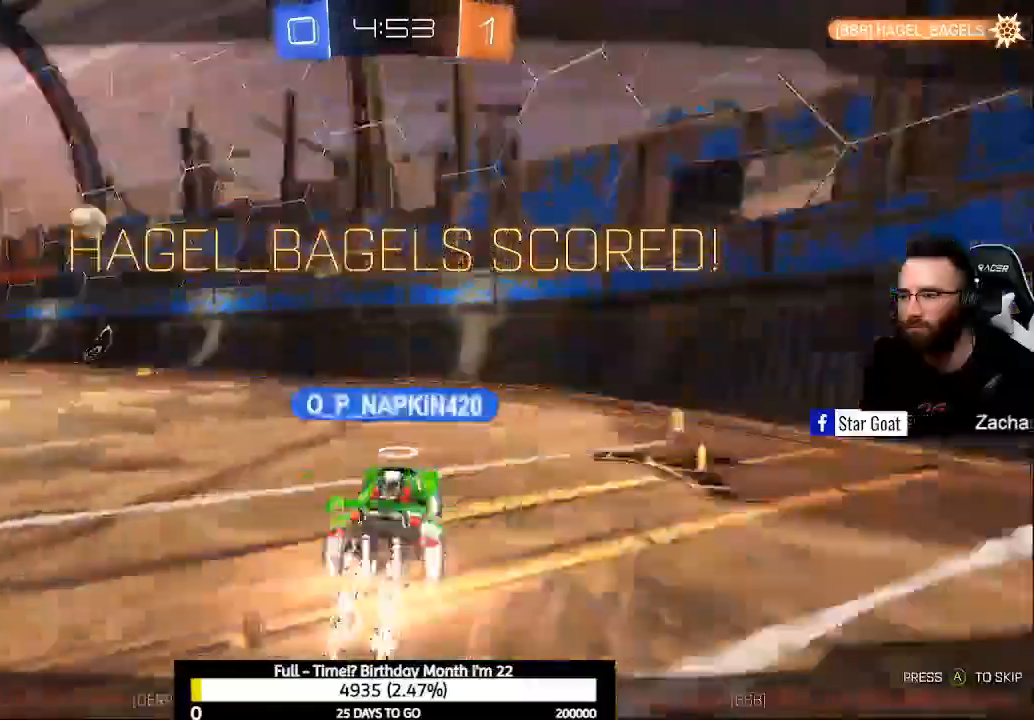
{"buttons": [], "left_stick": "center", "right_stick": "center", "events": []}
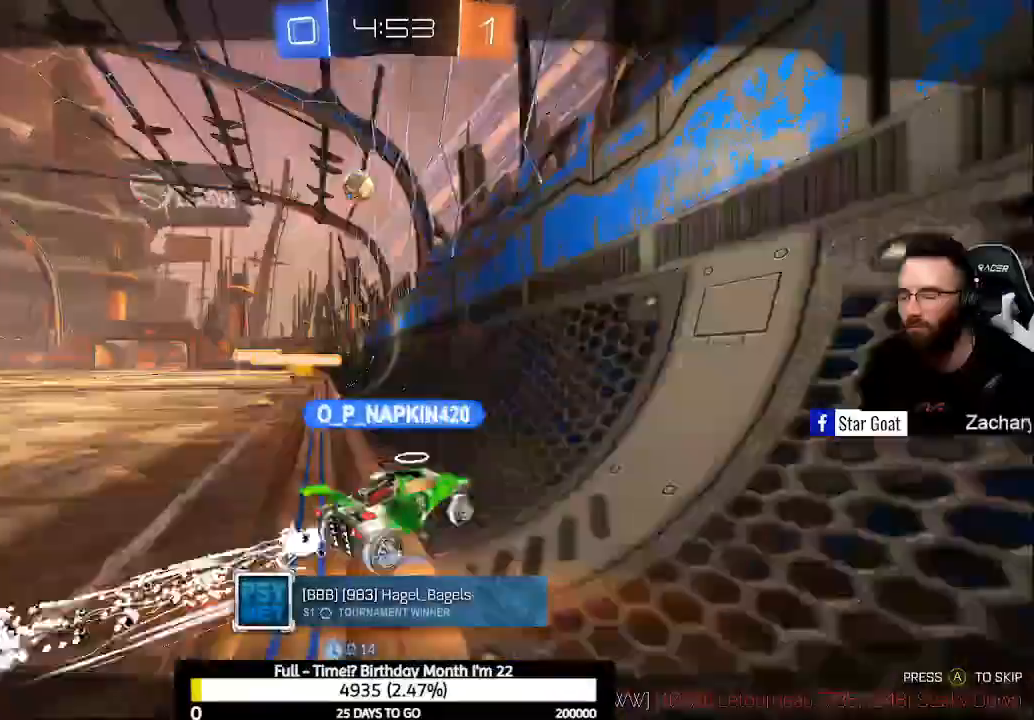
{"buttons": [], "left_stick": "center", "right_stick": "center", "events": []}
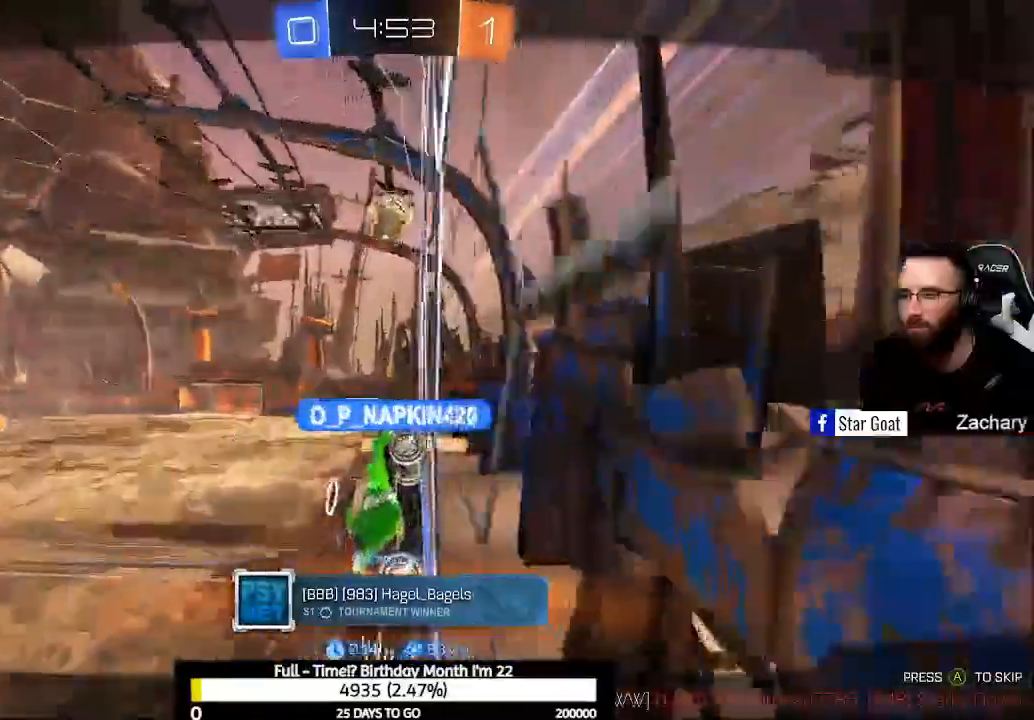
{"buttons": [], "left_stick": "center", "right_stick": "center", "events": []}
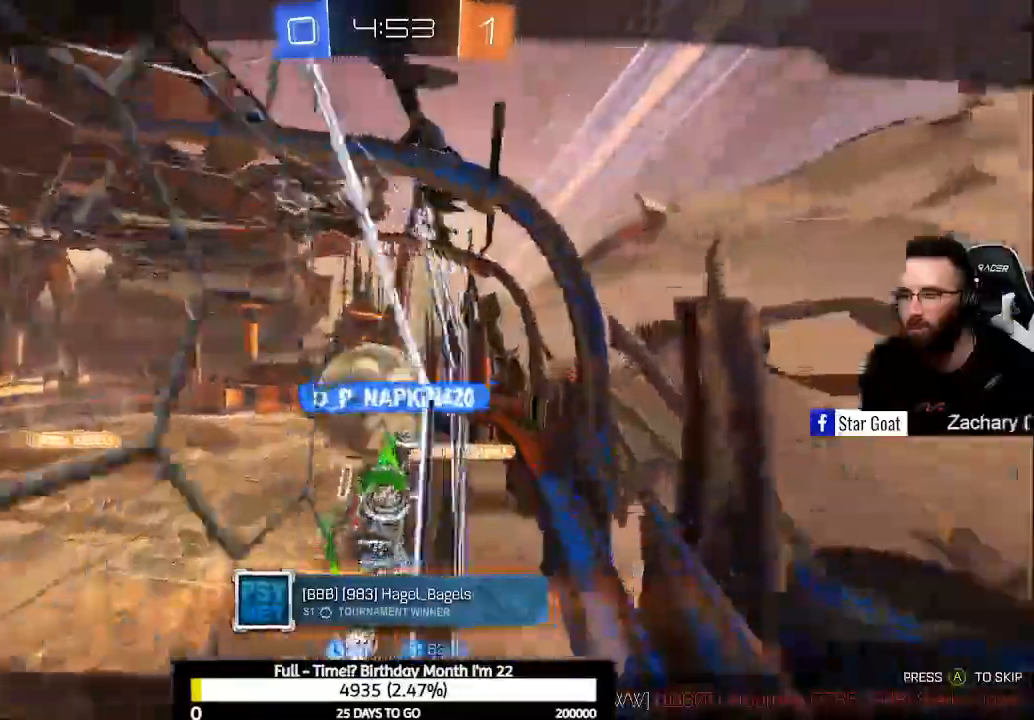
{"buttons": [], "left_stick": "center", "right_stick": "center", "events": []}
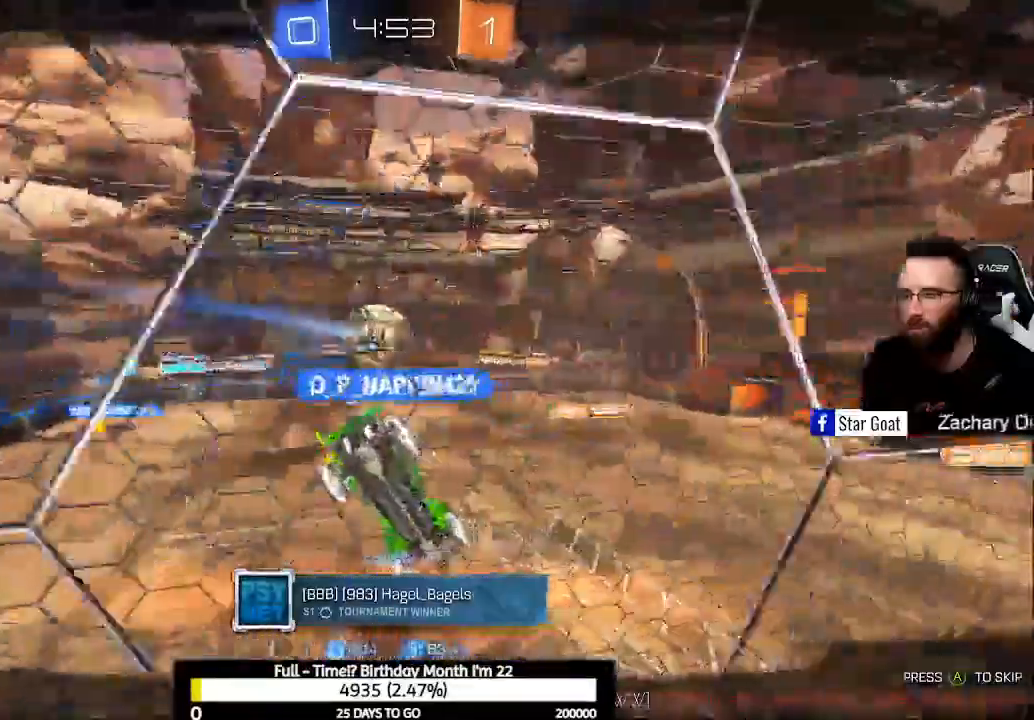
{"buttons": [], "left_stick": "center", "right_stick": "center", "events": []}
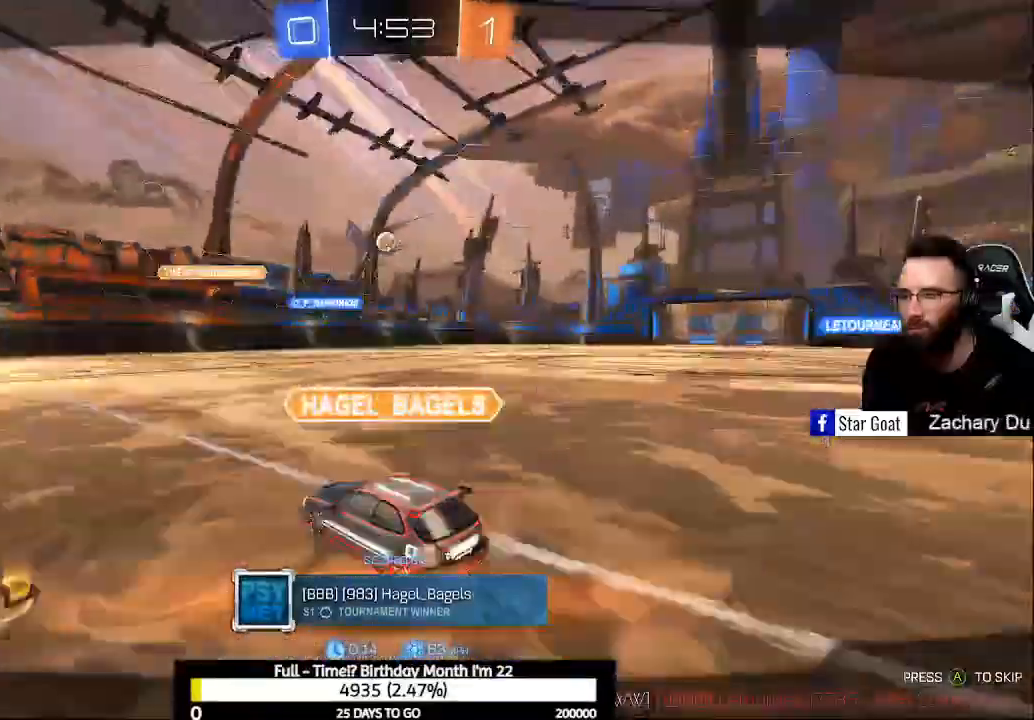
{"buttons": ["A"], "left_stick": "center", "right_stick": "center", "events": [[100, "A", "down"], [200, "A", "up"], [267, "A", "down"], [367, "A", "up"], [500, "A", "down"]]}
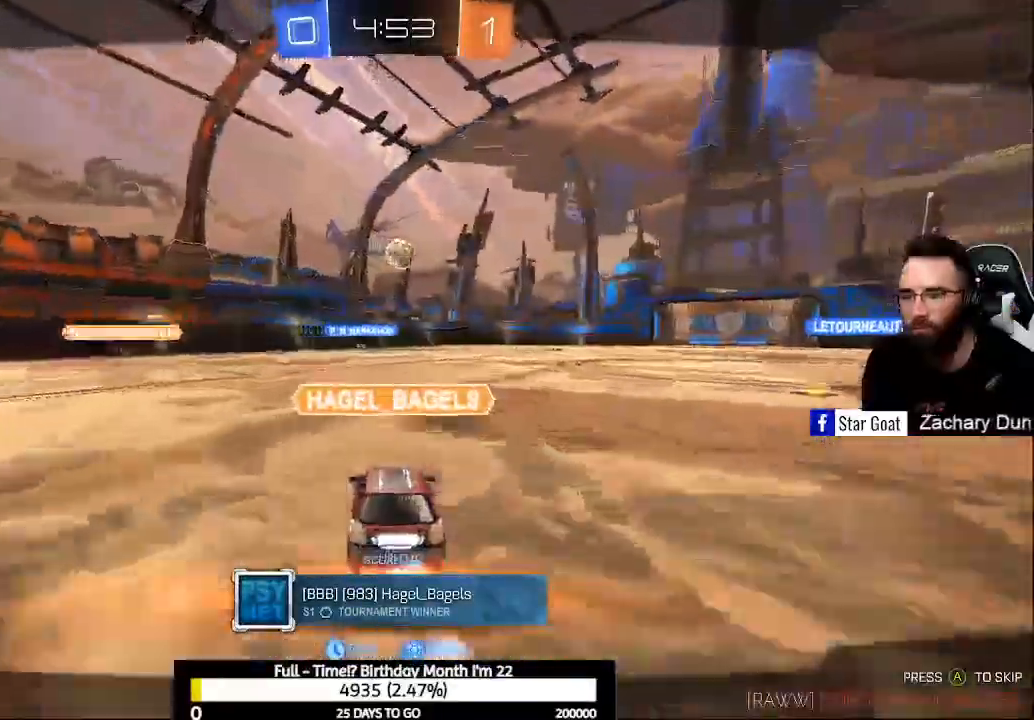
{"buttons": [], "left_stick": "center", "right_stick": "center", "events": [[67, "A", "up"]]}
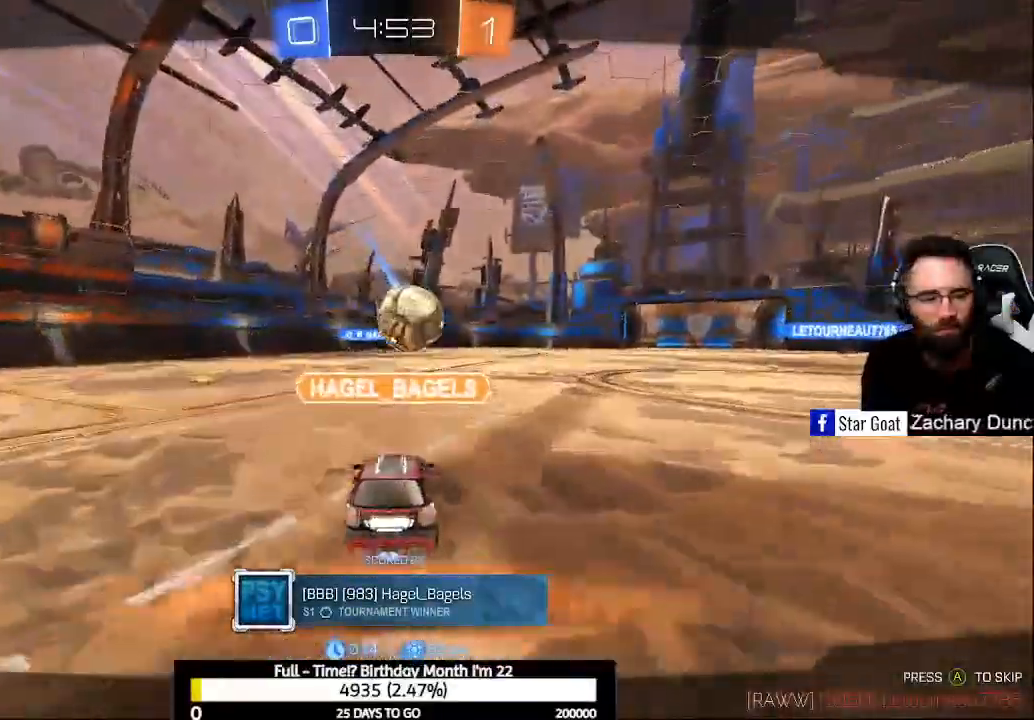
{"buttons": [], "left_stick": "center", "right_stick": "center", "events": []}
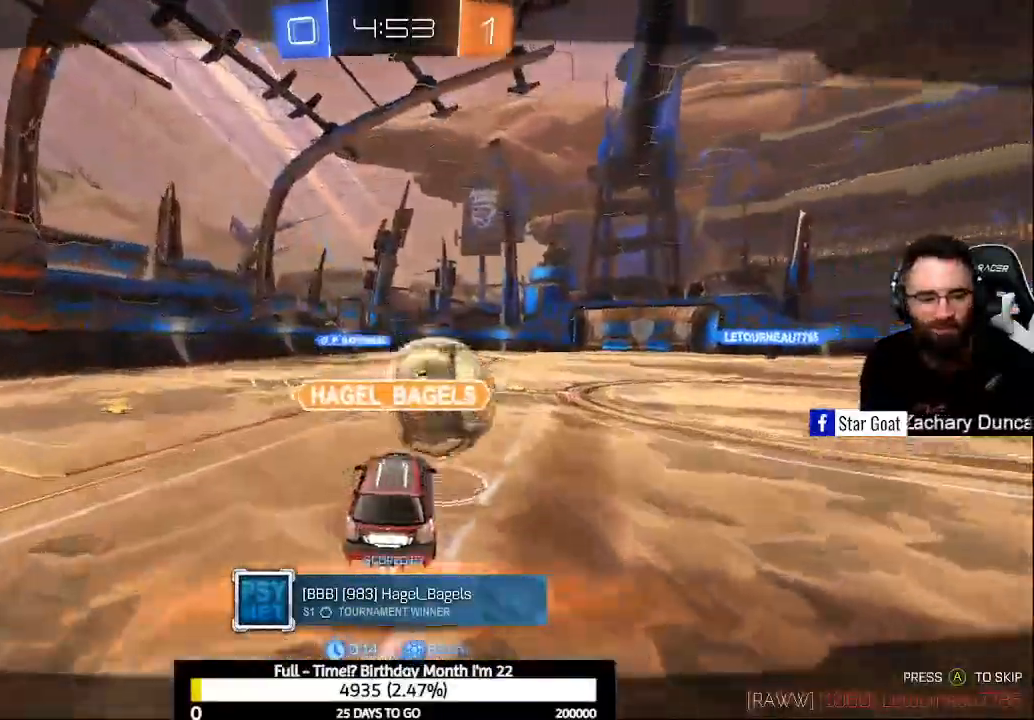
{"buttons": [], "left_stick": "center", "right_stick": "center", "events": []}
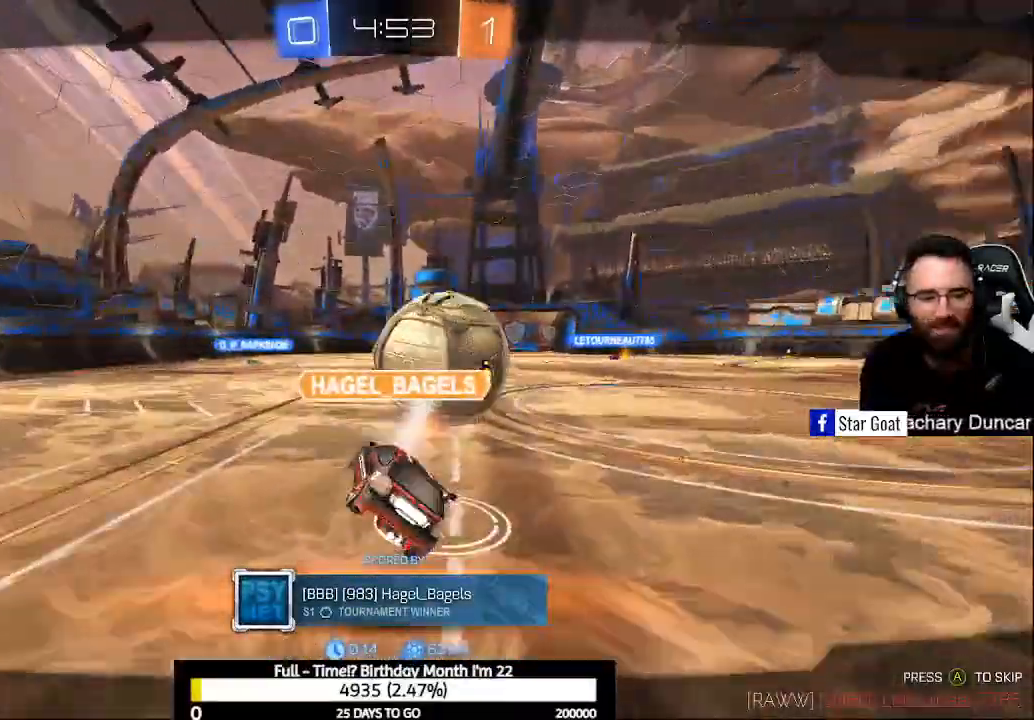
{"buttons": [], "left_stick": "center", "right_stick": "center", "events": []}
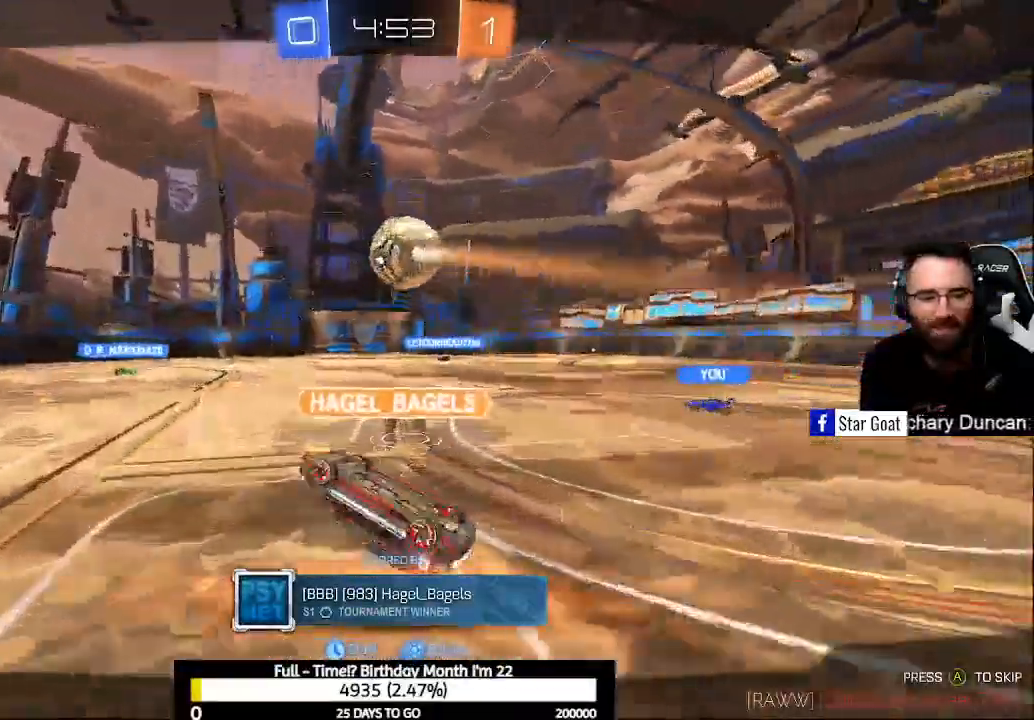
{"buttons": [], "left_stick": "center", "right_stick": "center", "events": [[200, "L3", "down"], [333, "L3", "up"]]}
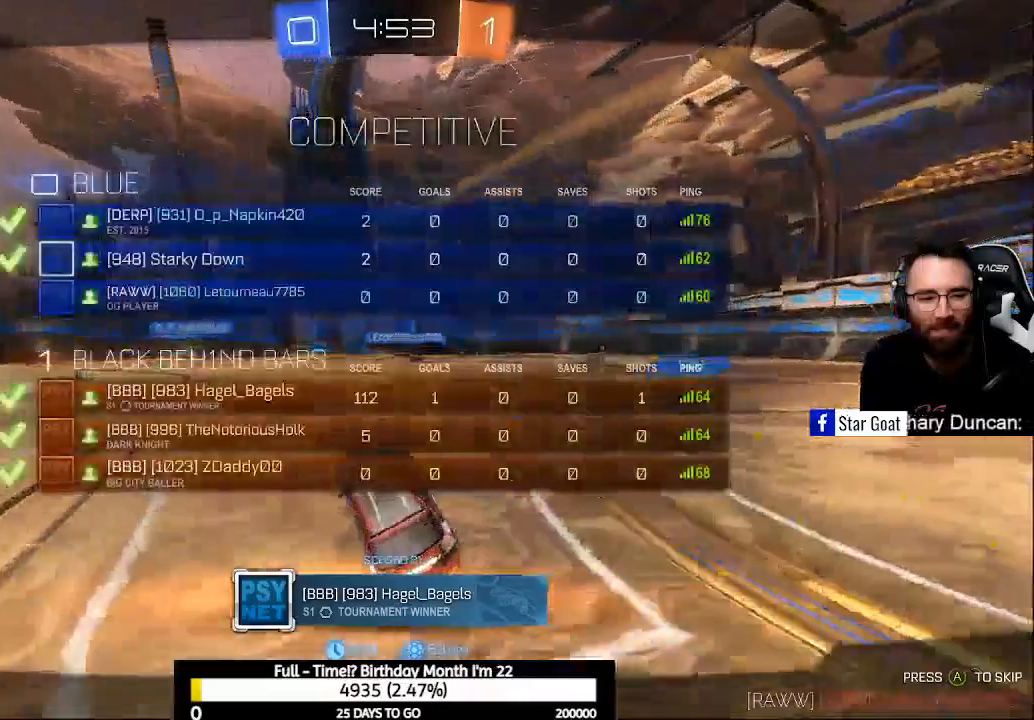
{"buttons": [], "left_stick": "center", "right_stick": "center", "events": []}
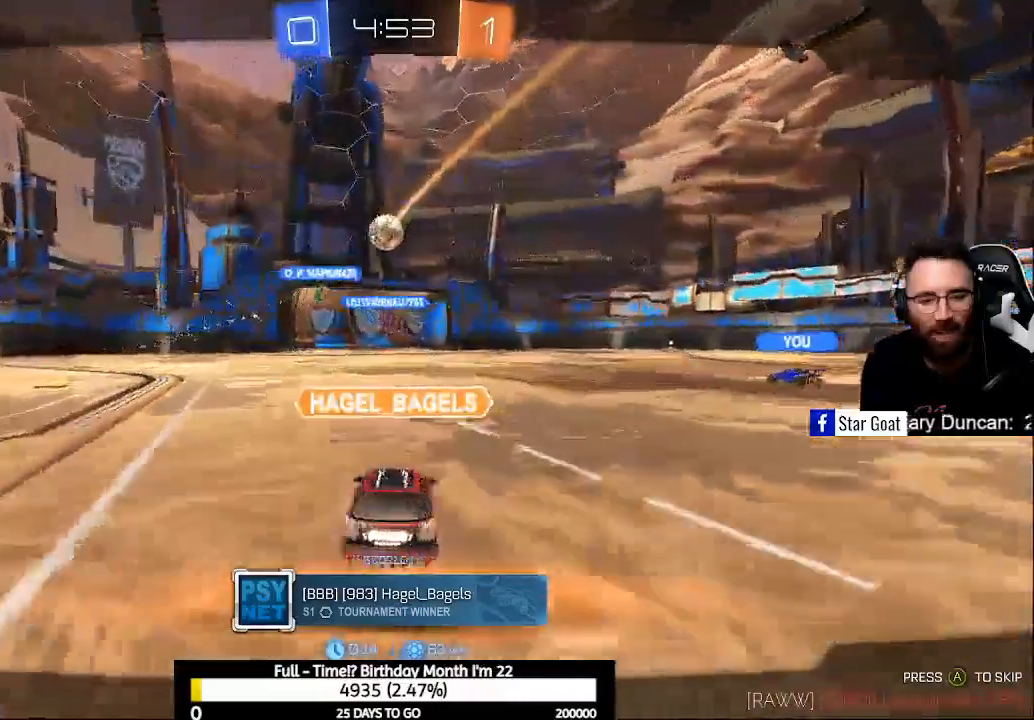
{"buttons": [], "left_stick": "center", "right_stick": "center", "events": []}